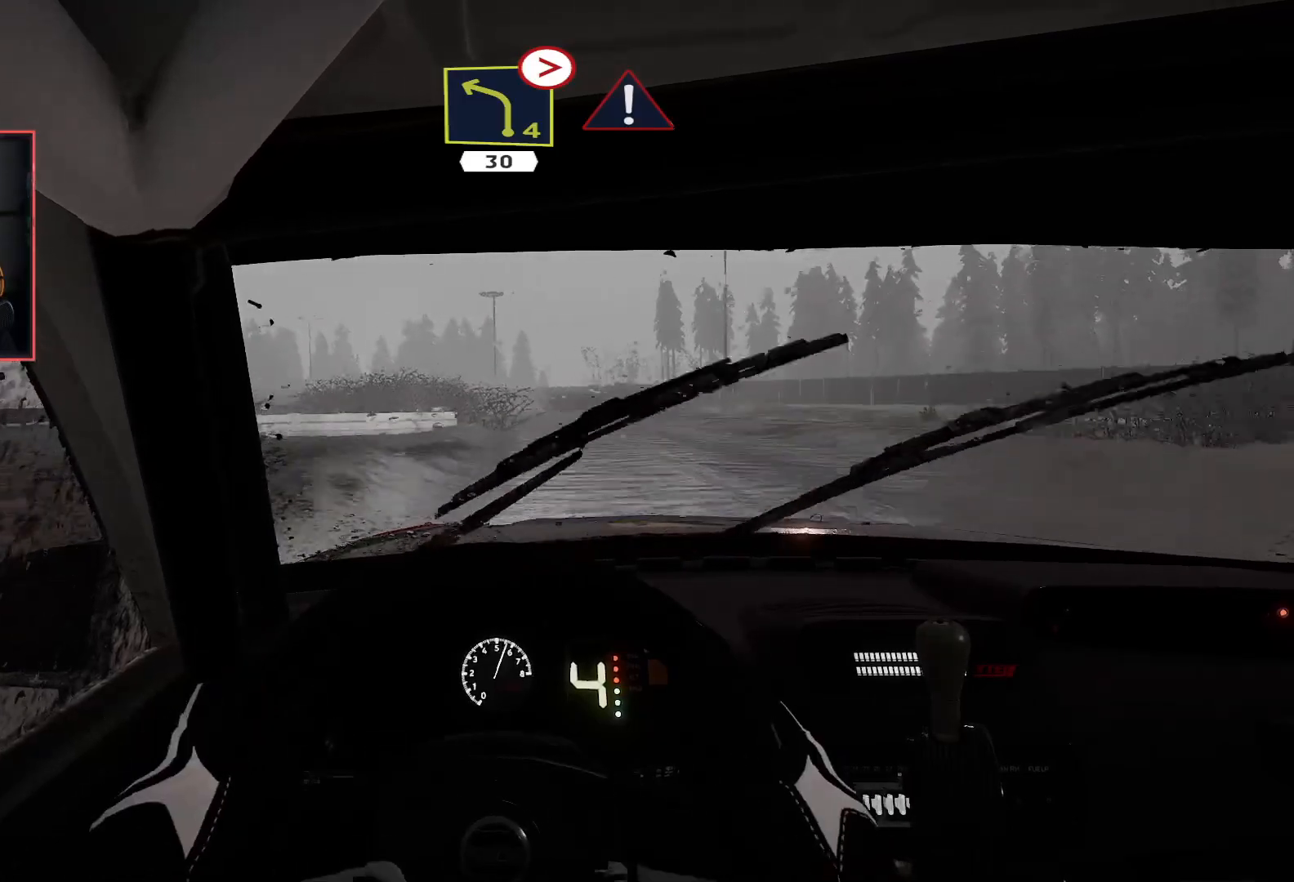
Gameplay with a controller (Xbox layout); each line is a JSON object with the inputs held at the frame after it. "events" lists button and stick changes between this image and that frame as [ms after this image, input, new state], when the widget could be followed in between.
{"buttons": ["R2"], "left_stick": "down-left", "right_stick": "center", "events": [[233, "left_stick", "left"], [450, "left_stick", "center"], [500, "left_stick", "down-left"]]}
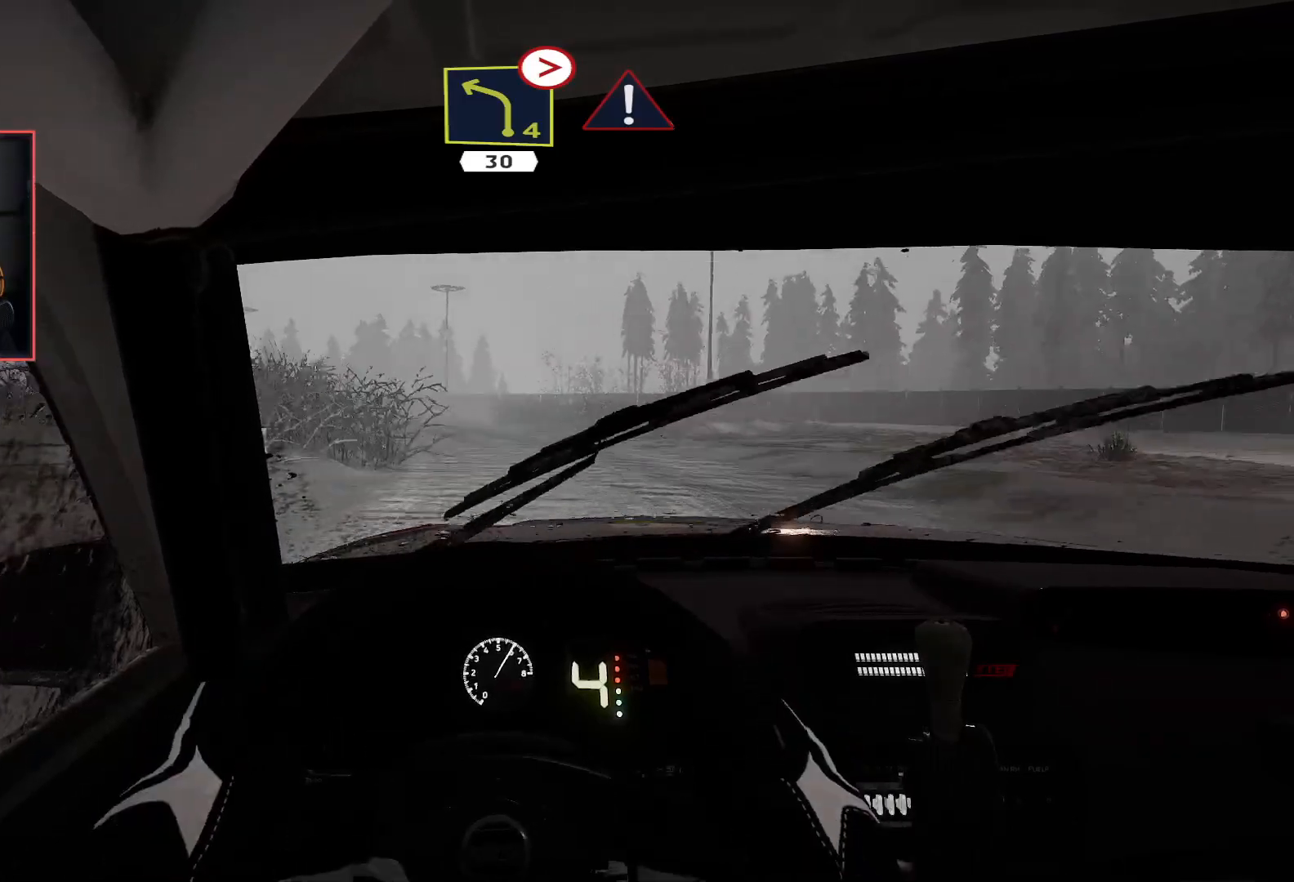
{"buttons": ["R2"], "left_stick": "down-left", "right_stick": "center", "events": [[167, "left_stick", "center"], [317, "left_stick", "down-left"]]}
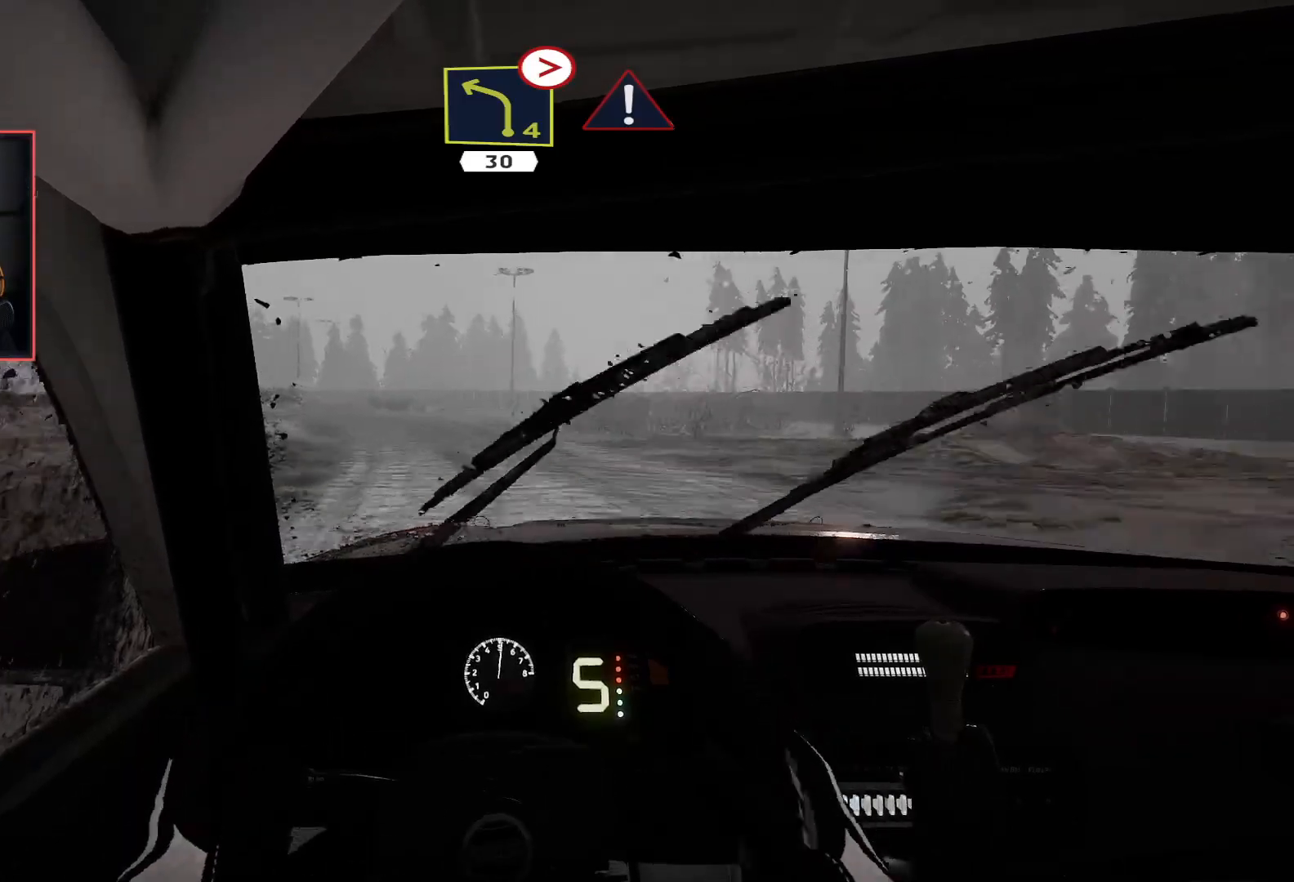
{"buttons": ["R2"], "left_stick": "center", "right_stick": "center", "events": [[67, "R2", "up"], [167, "R2", "down"], [167, "left_stick", "center"]]}
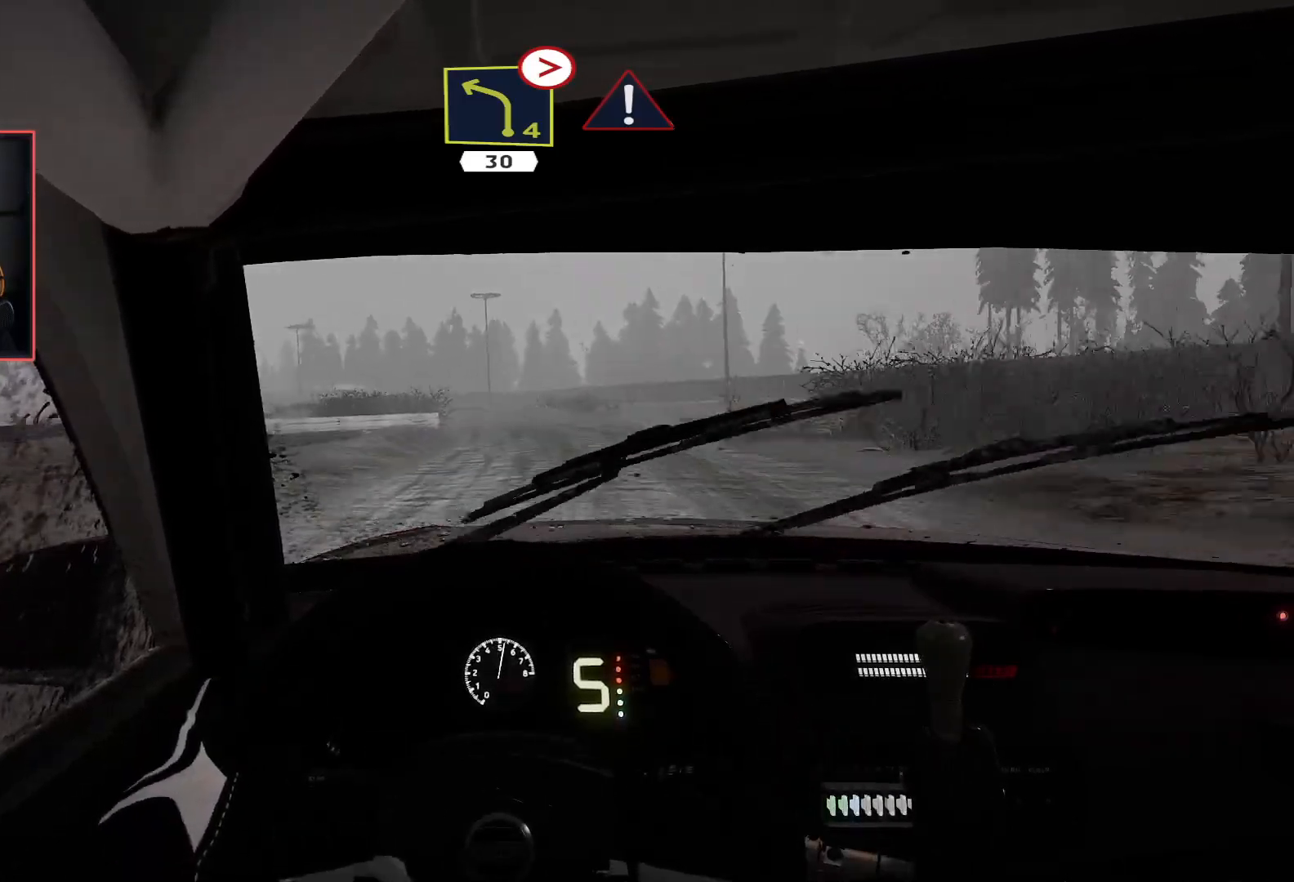
{"buttons": ["R2"], "left_stick": "center", "right_stick": "center", "events": []}
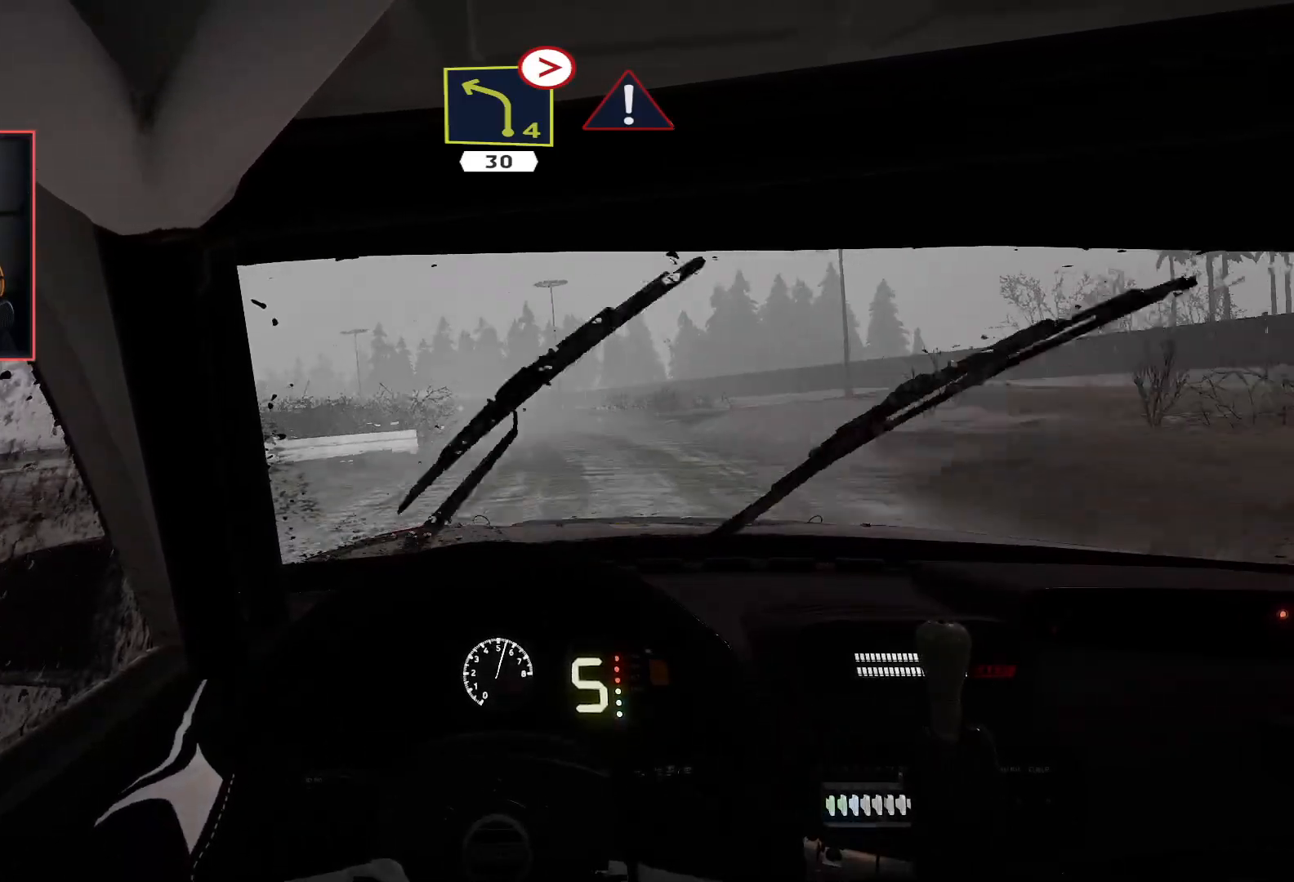
{"buttons": ["R2"], "left_stick": "center", "right_stick": "center", "events": [[33, "left_stick", "left"], [350, "left_stick", "center"]]}
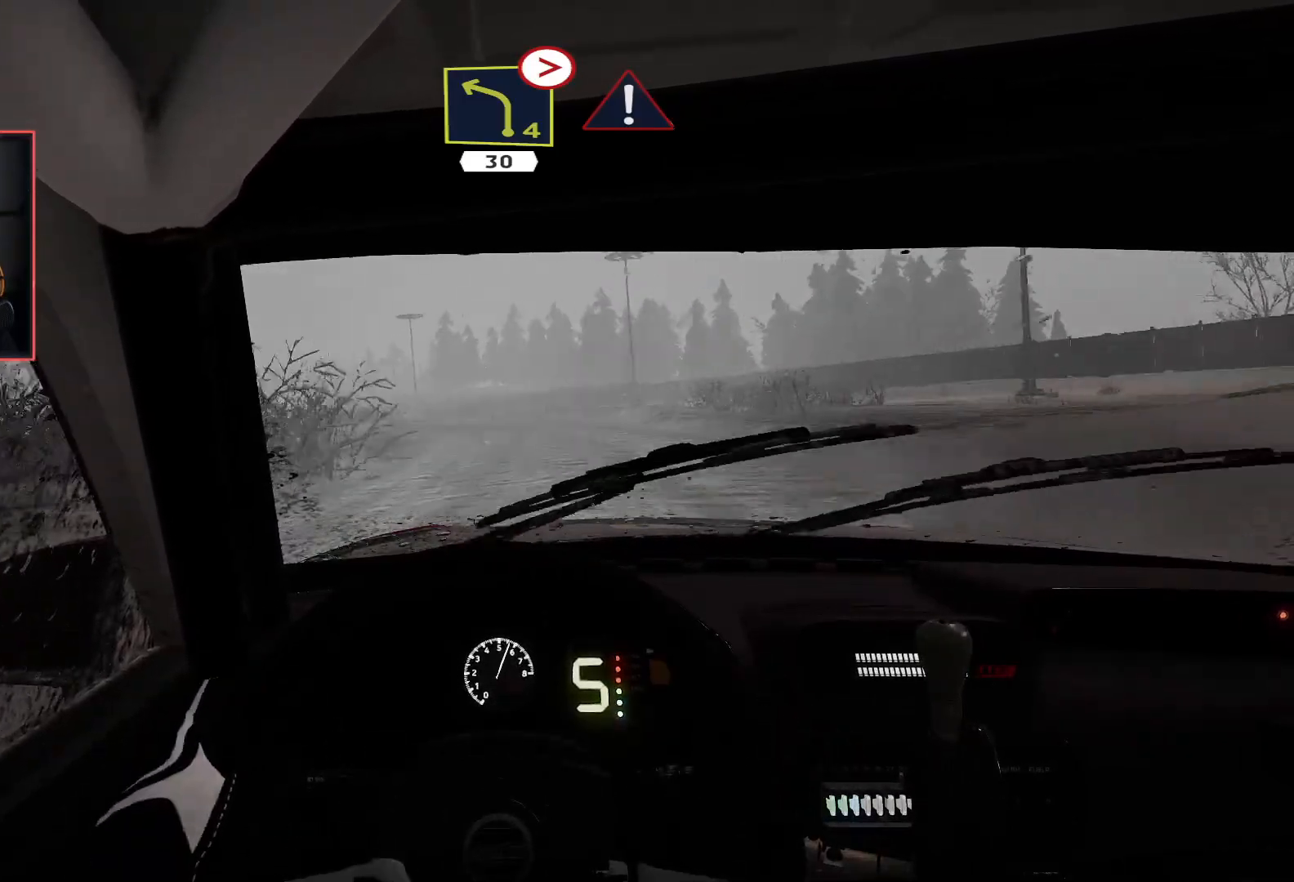
{"buttons": [], "left_stick": "down-left", "right_stick": "center", "events": [[133, "left_stick", "left"], [283, "left_stick", "down-left"], [500, "R2", "up"]]}
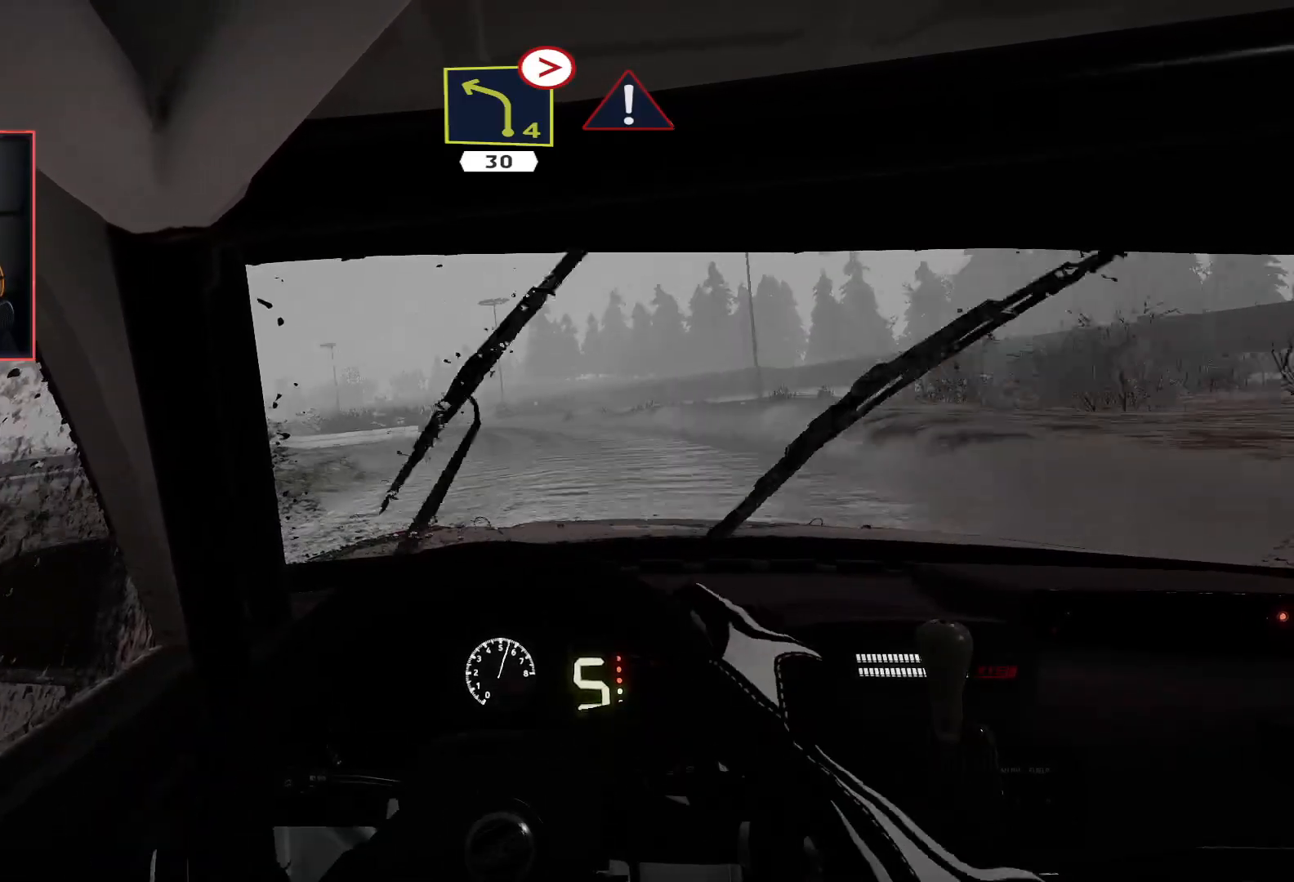
{"buttons": ["R2"], "left_stick": "center", "right_stick": "center", "events": [[50, "R2", "down"], [50, "left_stick", "center"]]}
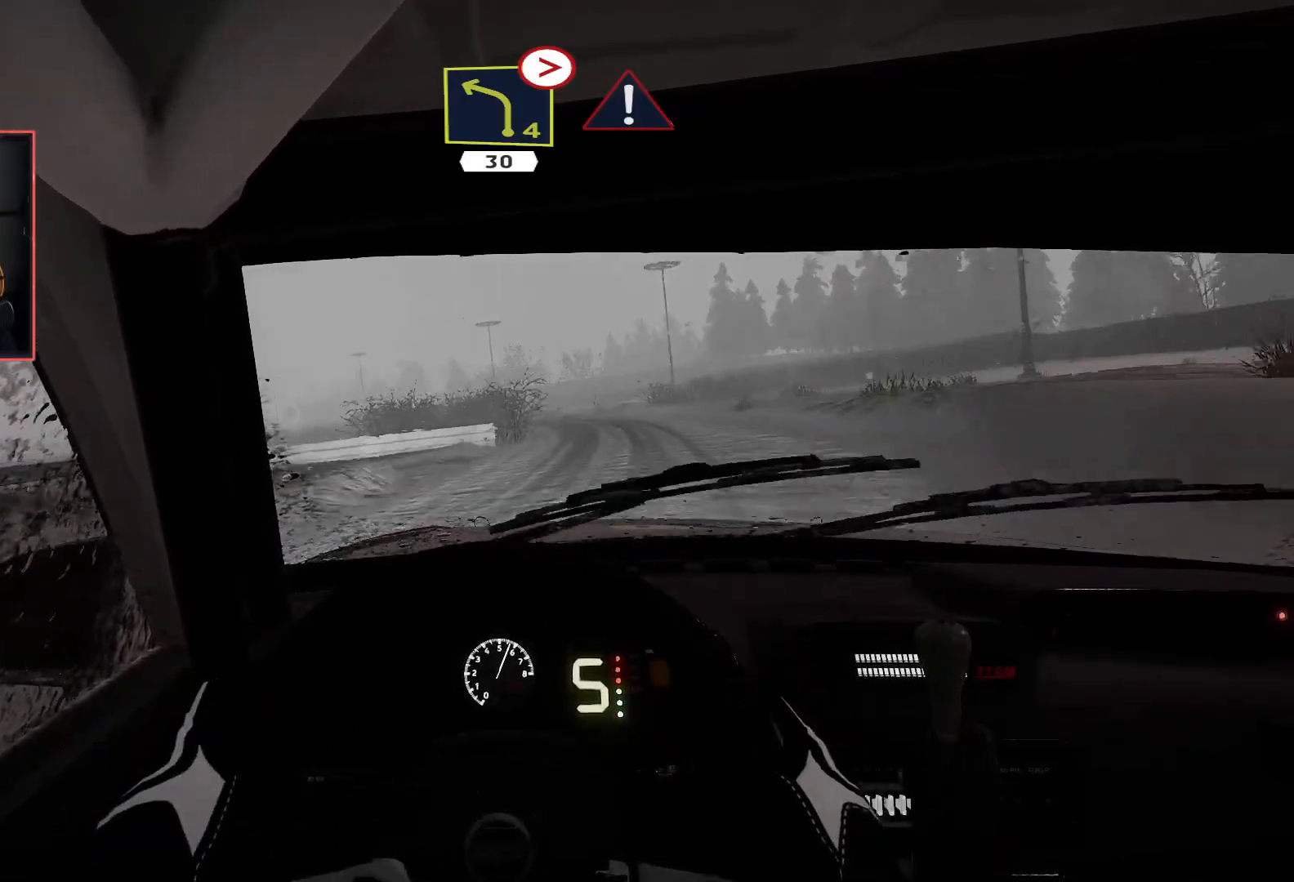
{"buttons": ["R2"], "left_stick": "down-left", "right_stick": "center", "events": [[33, "left_stick", "right"], [100, "left_stick", "center"], [283, "left_stick", "left"], [417, "left_stick", "down-left"]]}
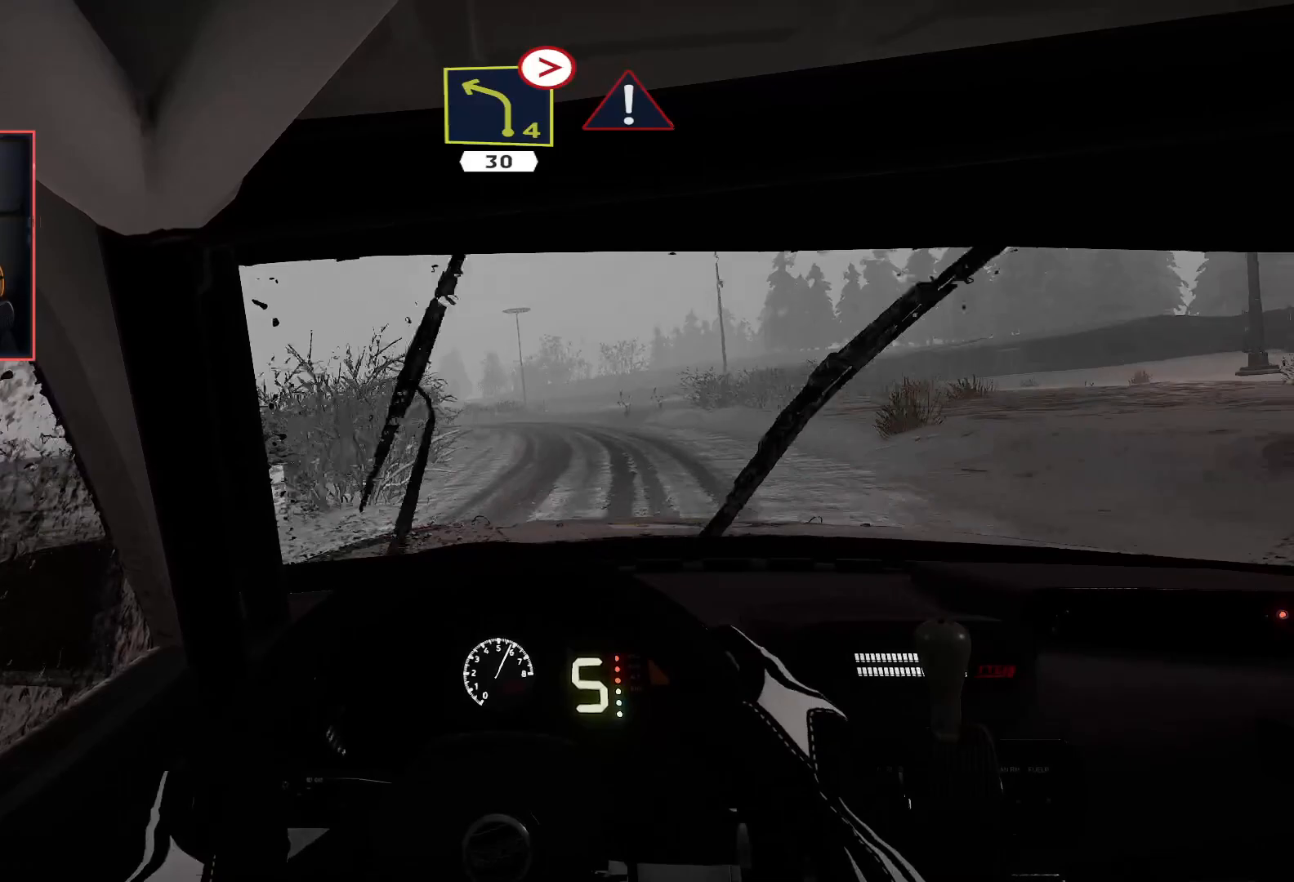
{"buttons": ["R2"], "left_stick": "center", "right_stick": "center", "events": [[117, "left_stick", "center"]]}
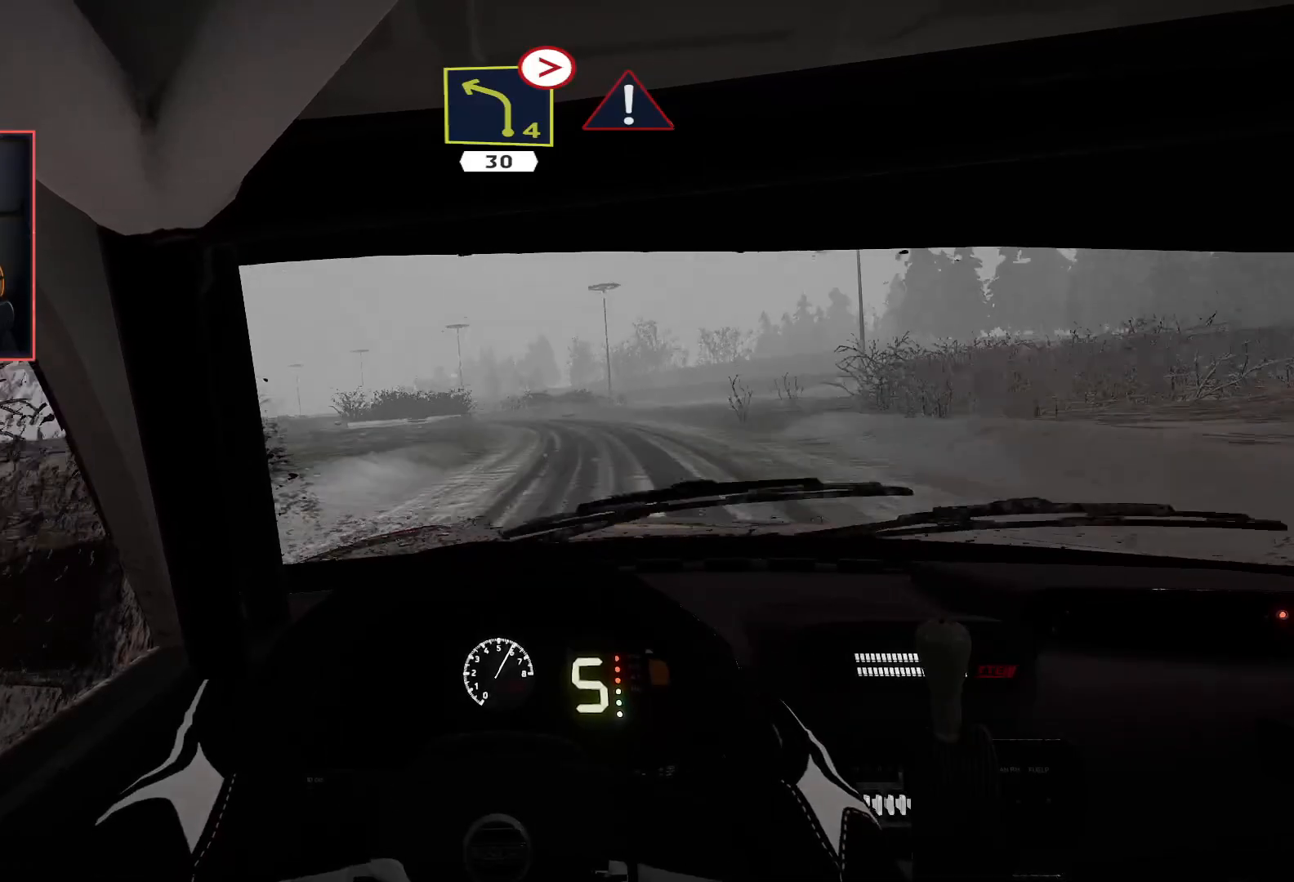
{"buttons": ["R2"], "left_stick": "center", "right_stick": "center", "events": [[67, "left_stick", "down-left"], [400, "left_stick", "center"]]}
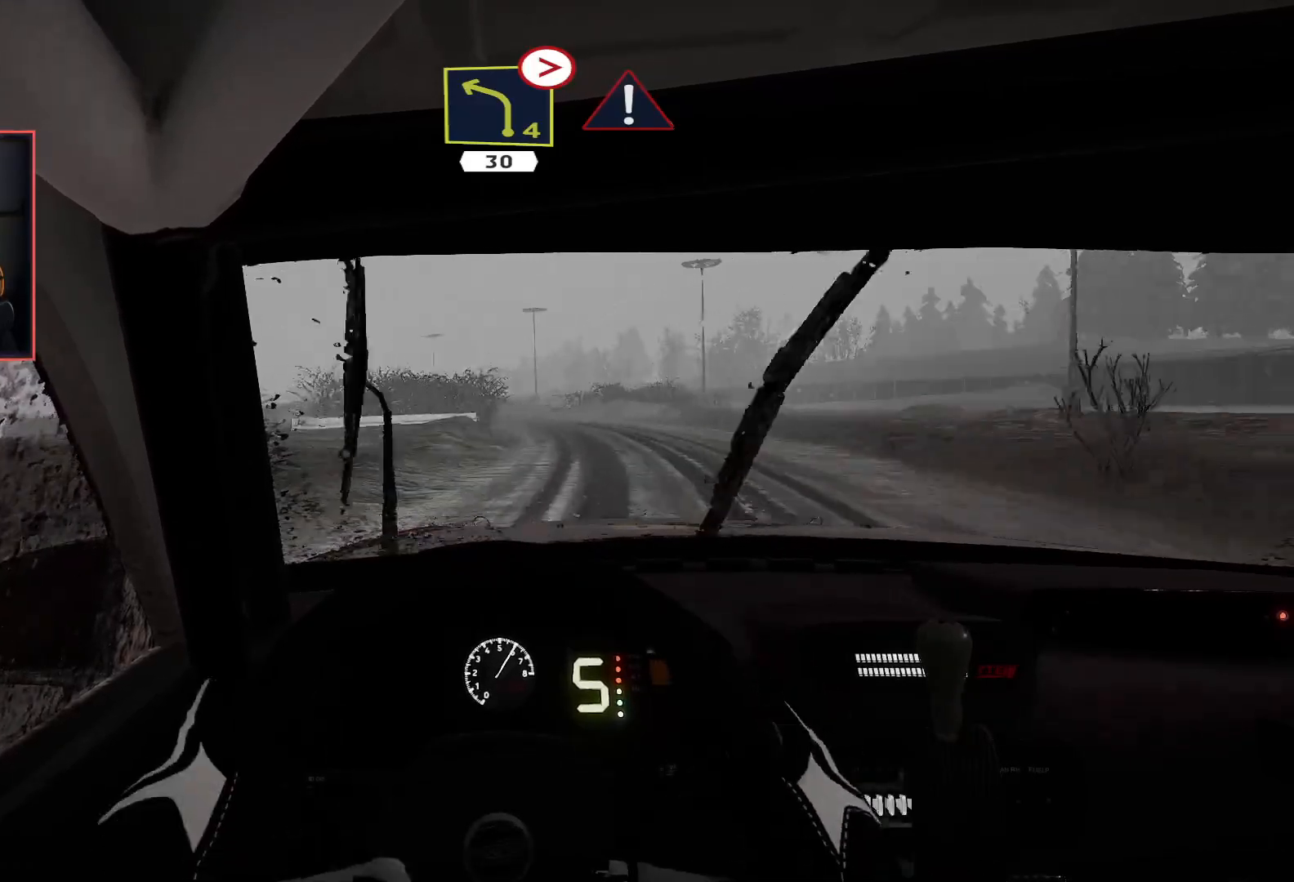
{"buttons": ["R2"], "left_stick": "down-left", "right_stick": "center", "events": [[400, "left_stick", "down-left"]]}
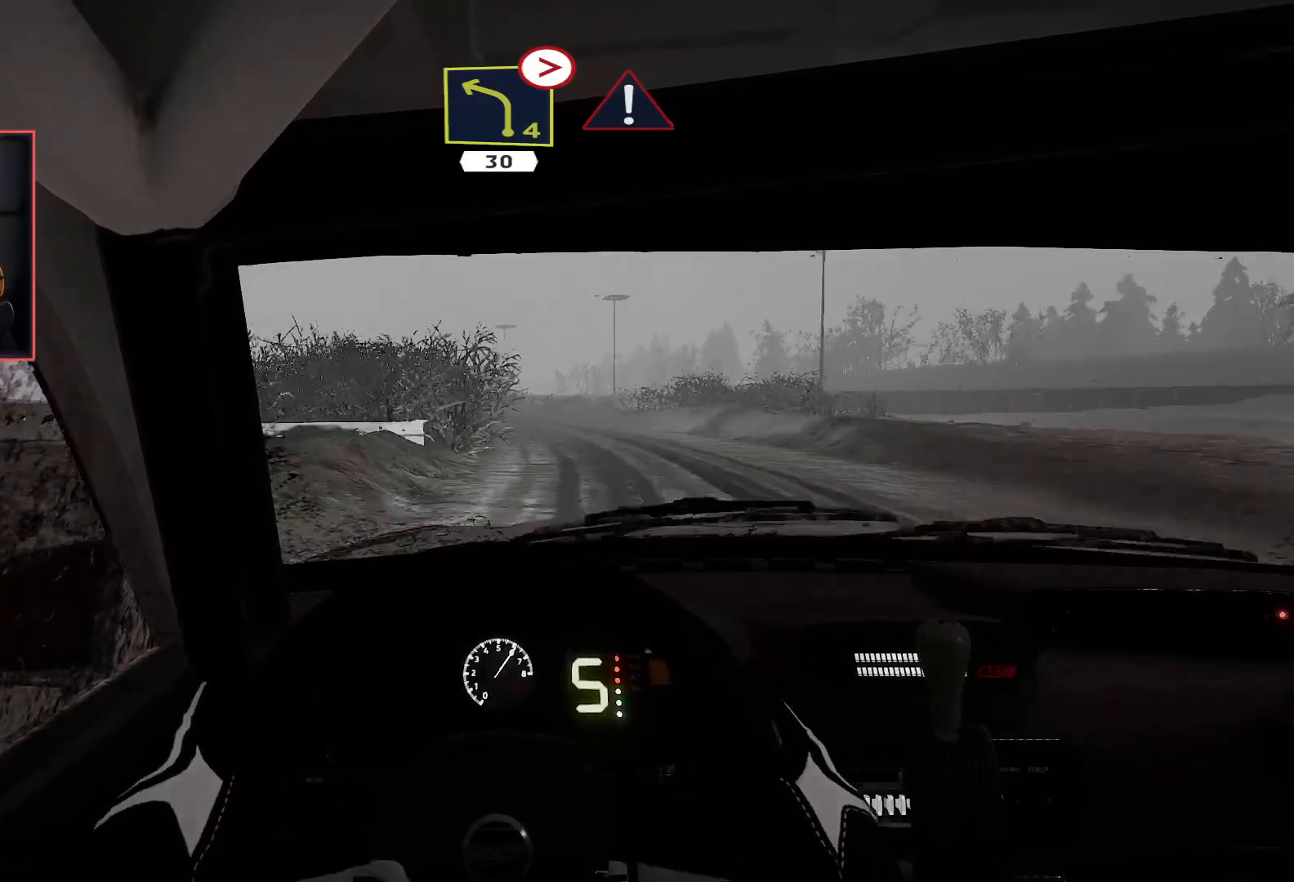
{"buttons": ["L2"], "left_stick": "down-left", "right_stick": "center", "events": [[400, "L2", "down"], [483, "R2", "up"]]}
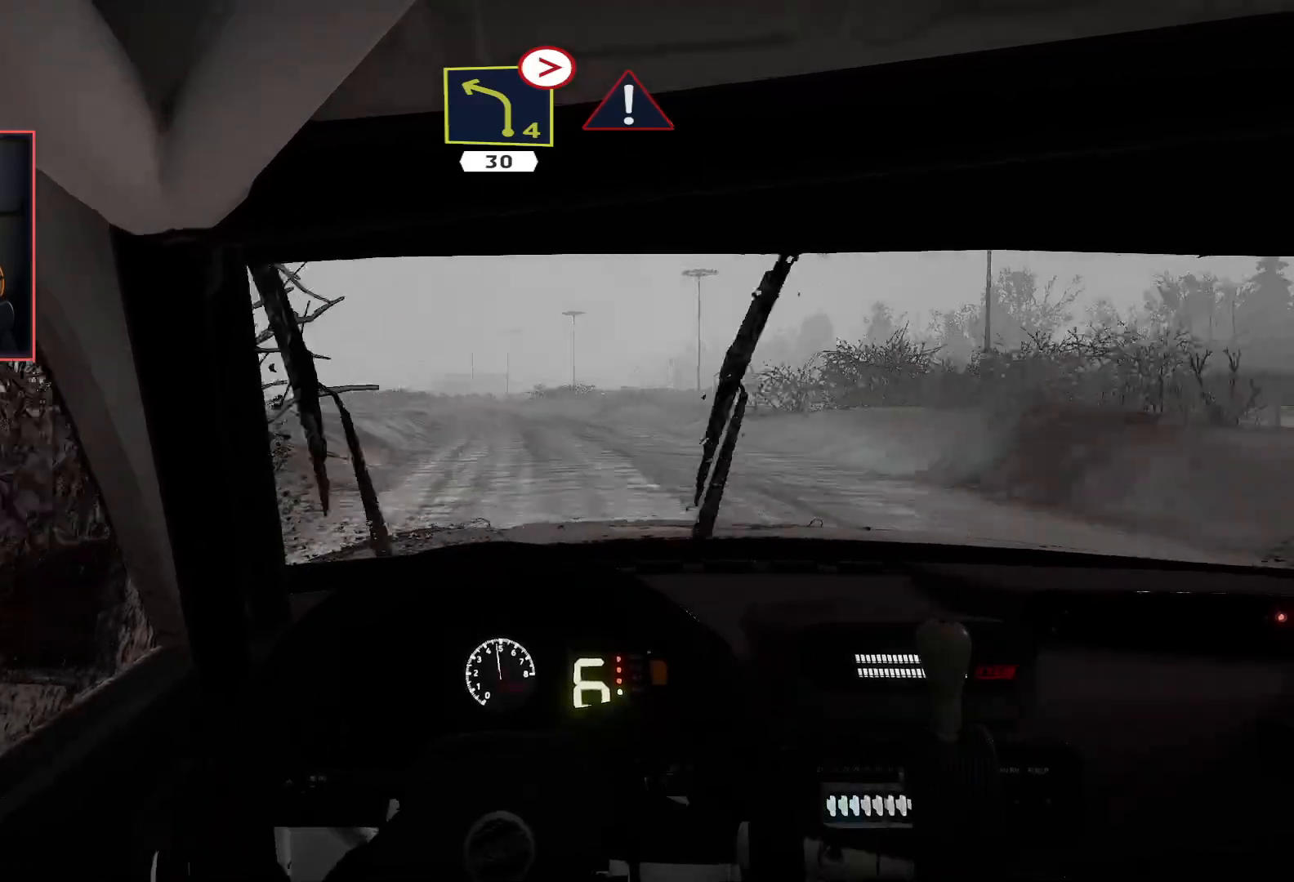
{"buttons": ["R2"], "left_stick": "right", "right_stick": "center", "events": [[33, "L2", "up"], [67, "left_stick", "center"], [83, "R2", "down"], [467, "left_stick", "right"]]}
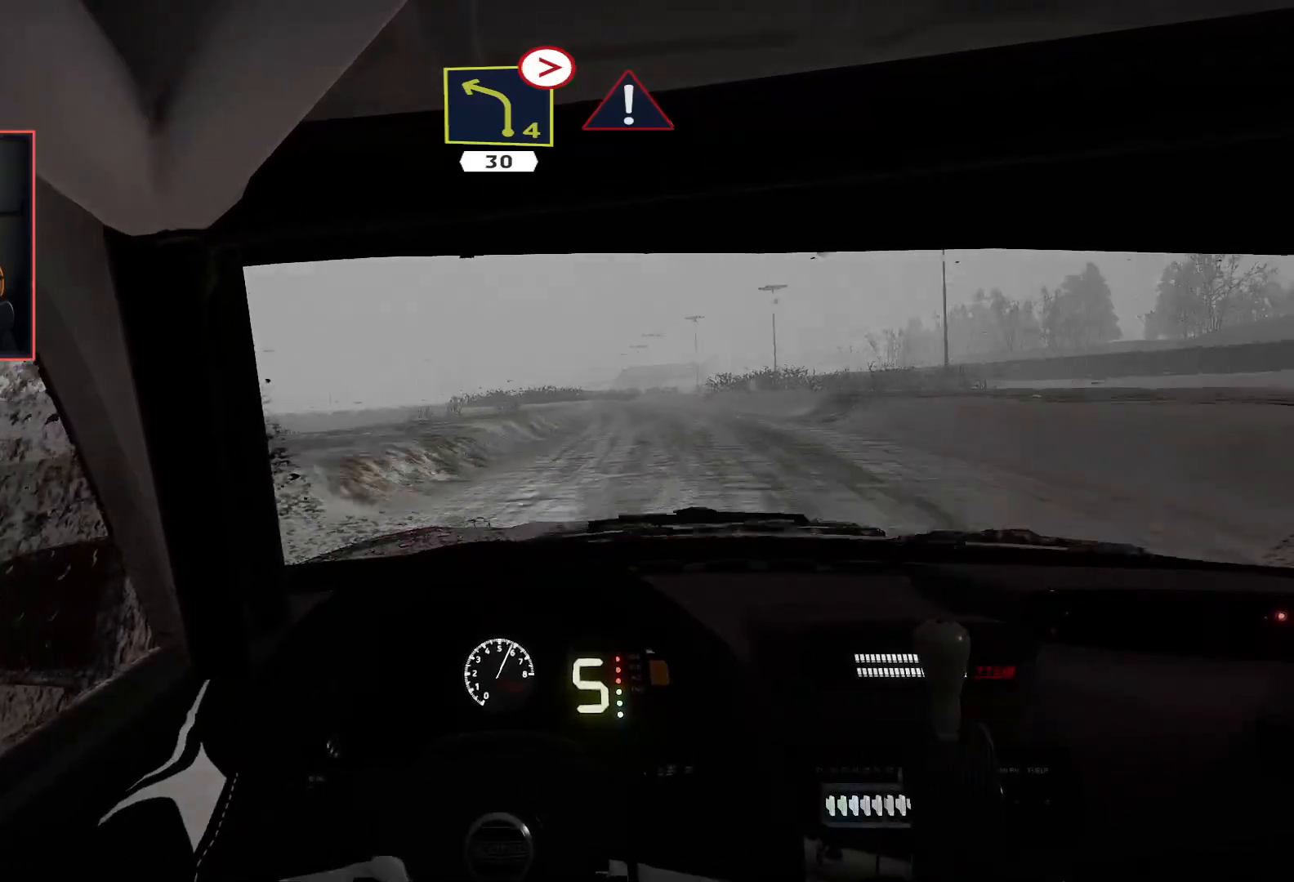
{"buttons": ["R2"], "left_stick": "center", "right_stick": "center", "events": [[183, "left_stick", "center"]]}
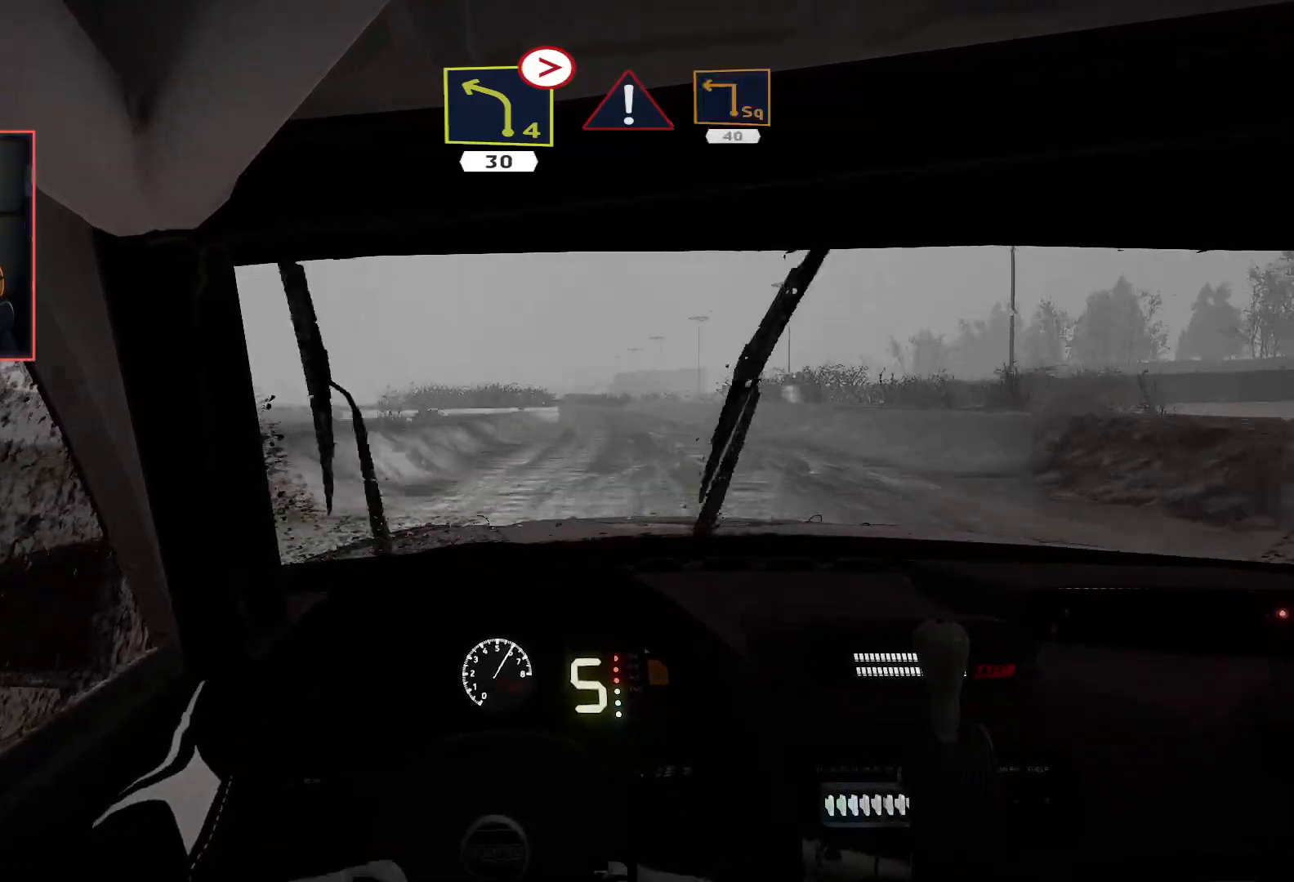
{"buttons": ["R2"], "left_stick": "left", "right_stick": "center", "events": [[83, "left_stick", "right"], [283, "left_stick", "center"], [483, "left_stick", "left"]]}
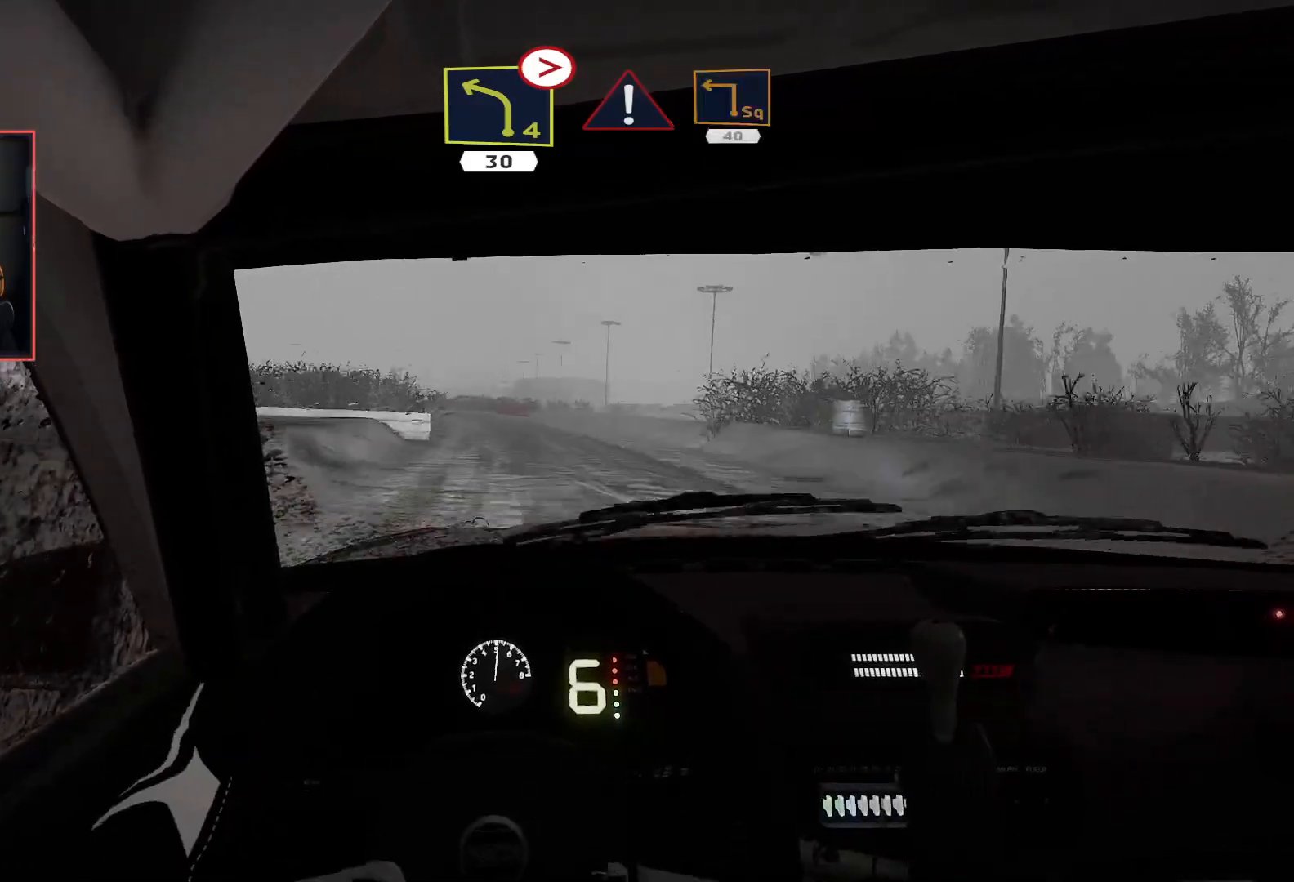
{"buttons": ["R2"], "left_stick": "center", "right_stick": "center", "events": [[83, "left_stick", "down-left"], [250, "R2", "up"], [250, "left_stick", "center"], [283, "L2", "down"], [467, "L2", "up"], [500, "R2", "down"]]}
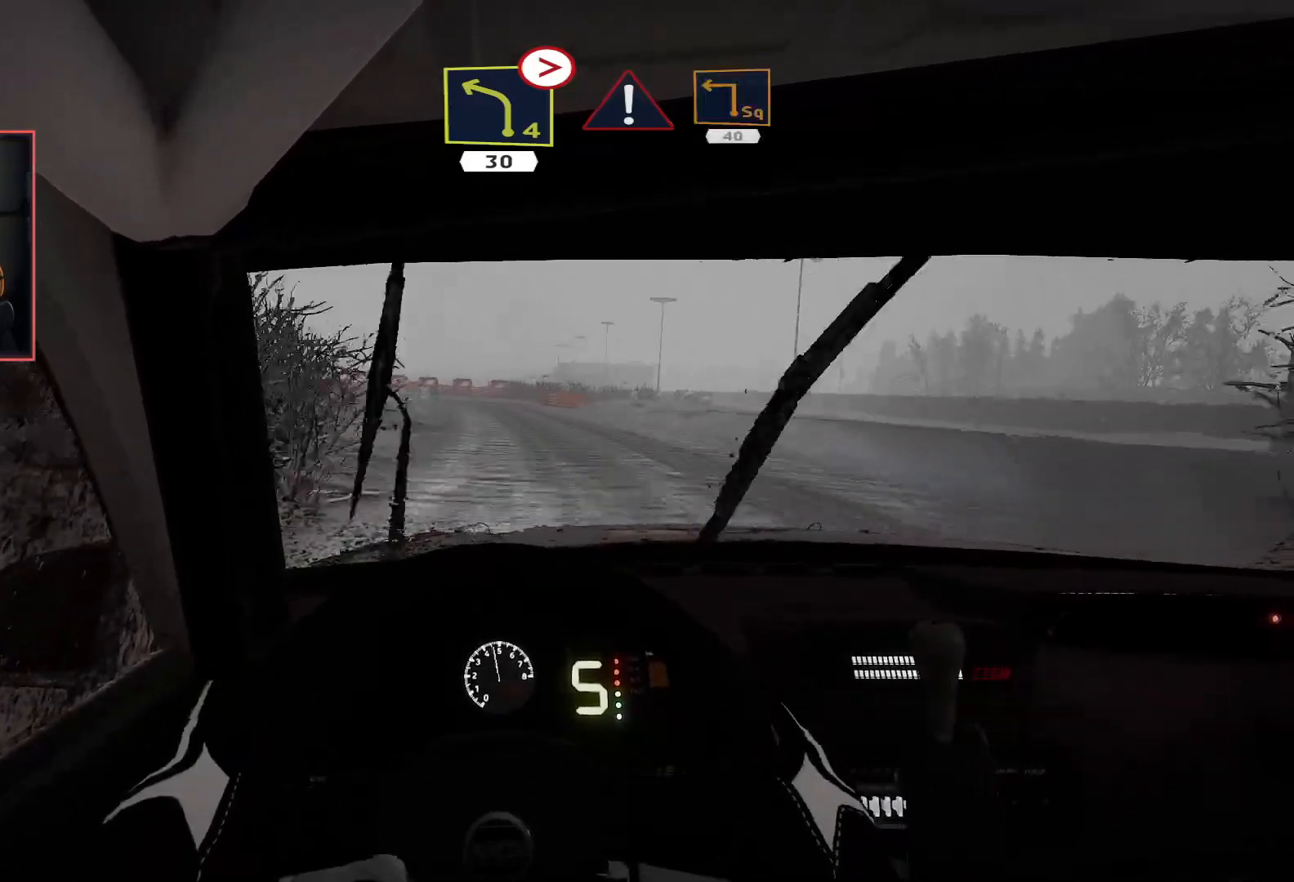
{"buttons": ["L2"], "left_stick": "center", "right_stick": "center", "events": [[367, "L2", "down"], [417, "R2", "up"]]}
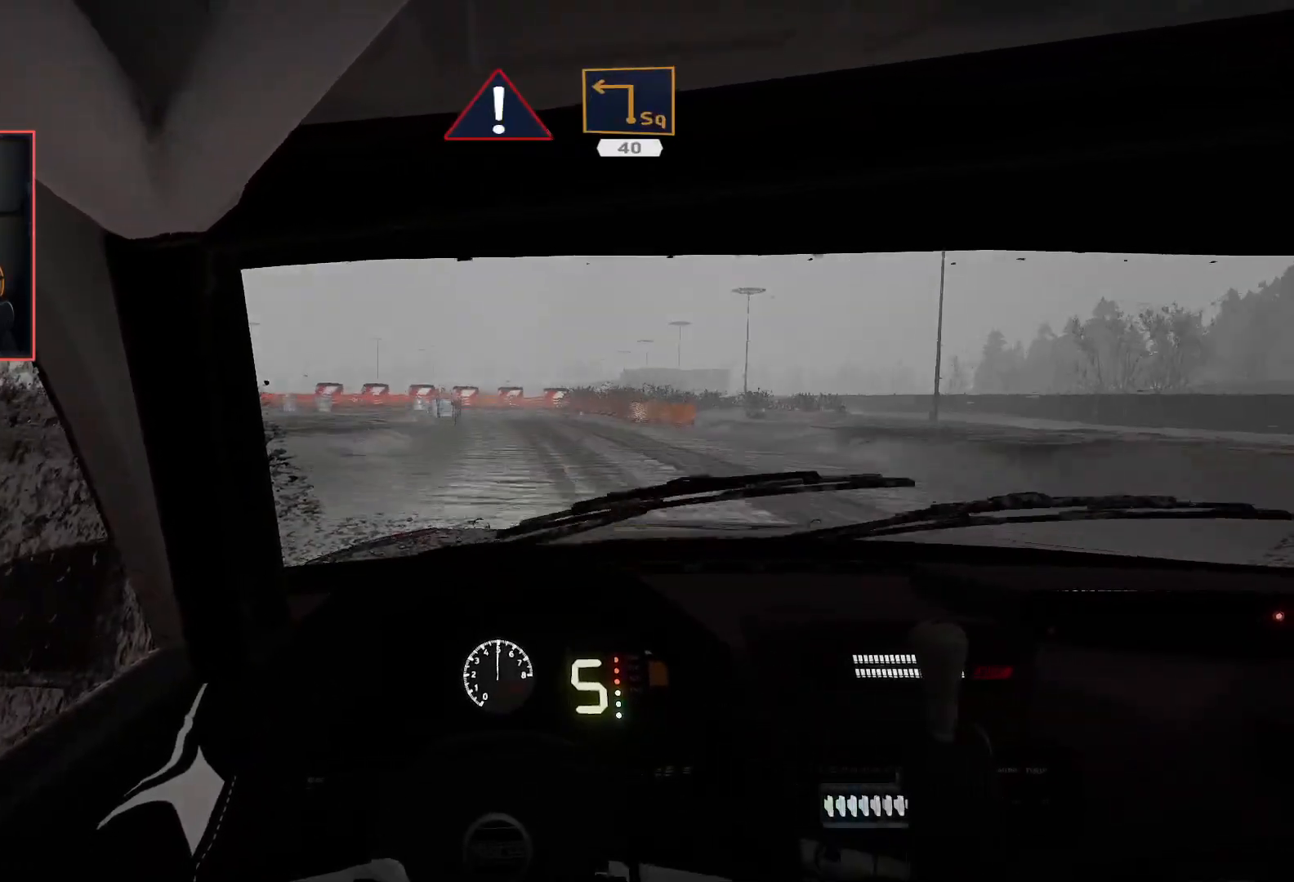
{"buttons": ["L2"], "left_stick": "down", "right_stick": "center", "events": [[183, "left_stick", "down"]]}
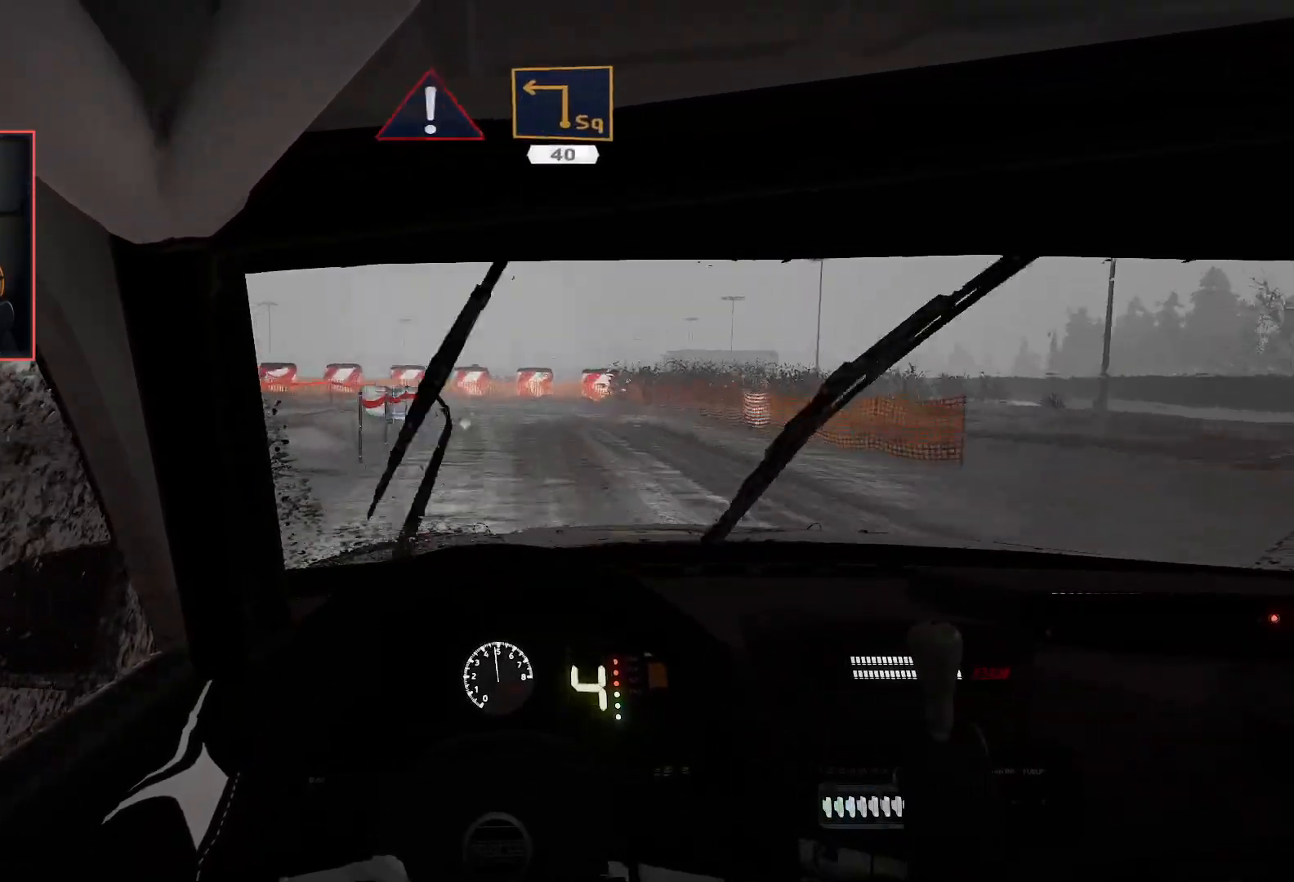
{"buttons": ["A", "L2"], "left_stick": "down-left", "right_stick": "center", "events": [[33, "A", "down"], [183, "A", "up"], [283, "A", "down"], [467, "left_stick", "down-left"]]}
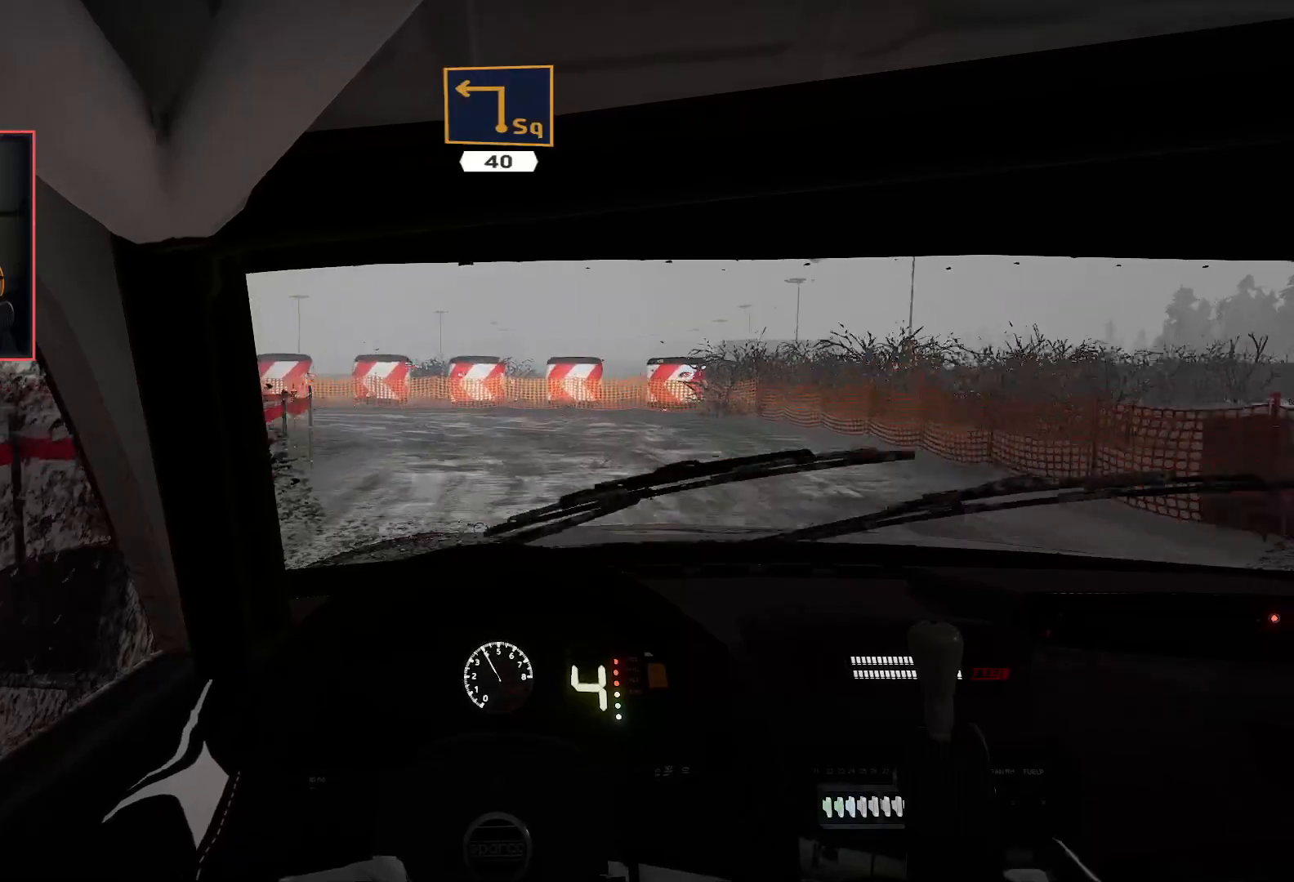
{"buttons": ["A", "L2"], "left_stick": "down-left", "right_stick": "center", "events": [[83, "L2", "up"], [217, "L2", "down"]]}
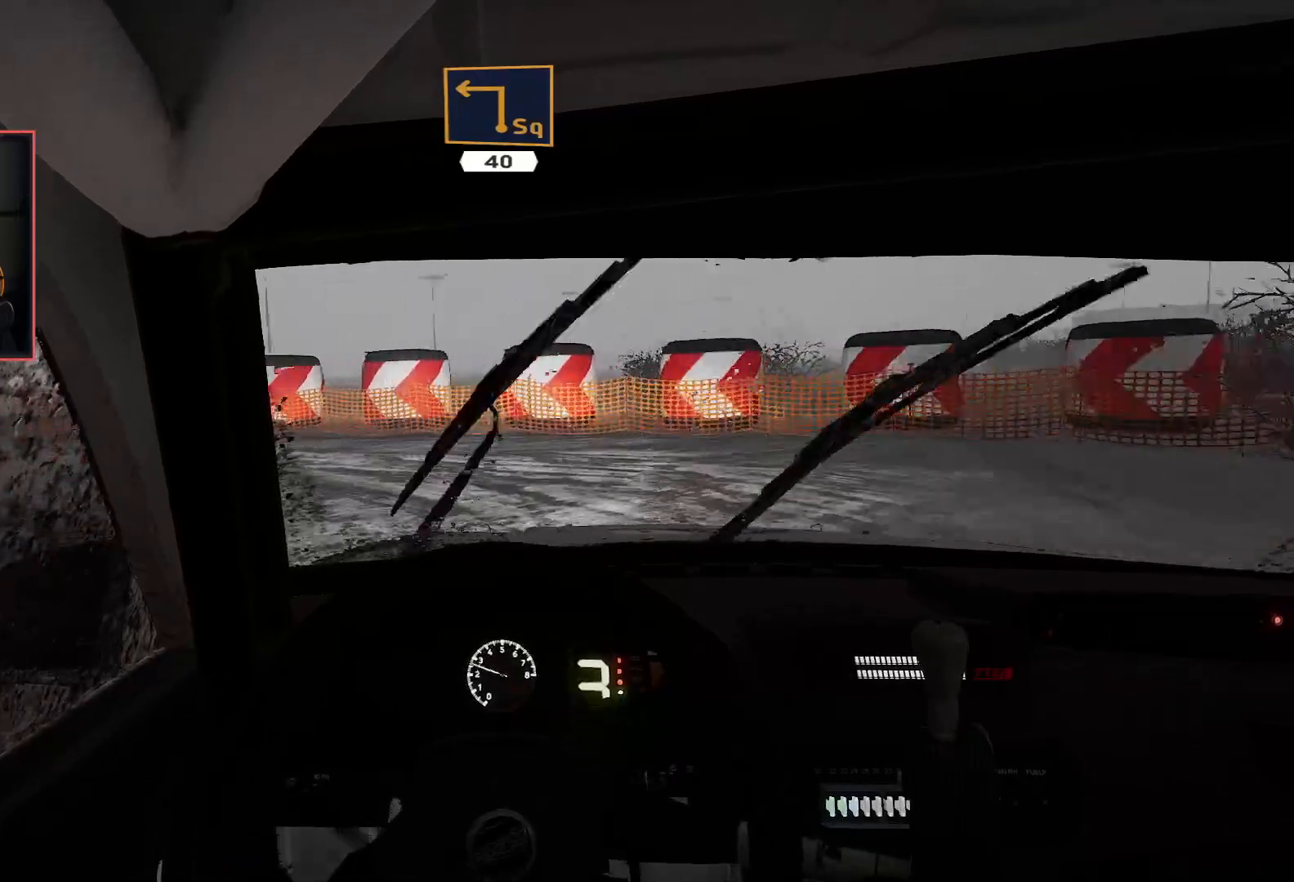
{"buttons": ["A"], "left_stick": "down-left", "right_stick": "center", "events": [[383, "L2", "up"]]}
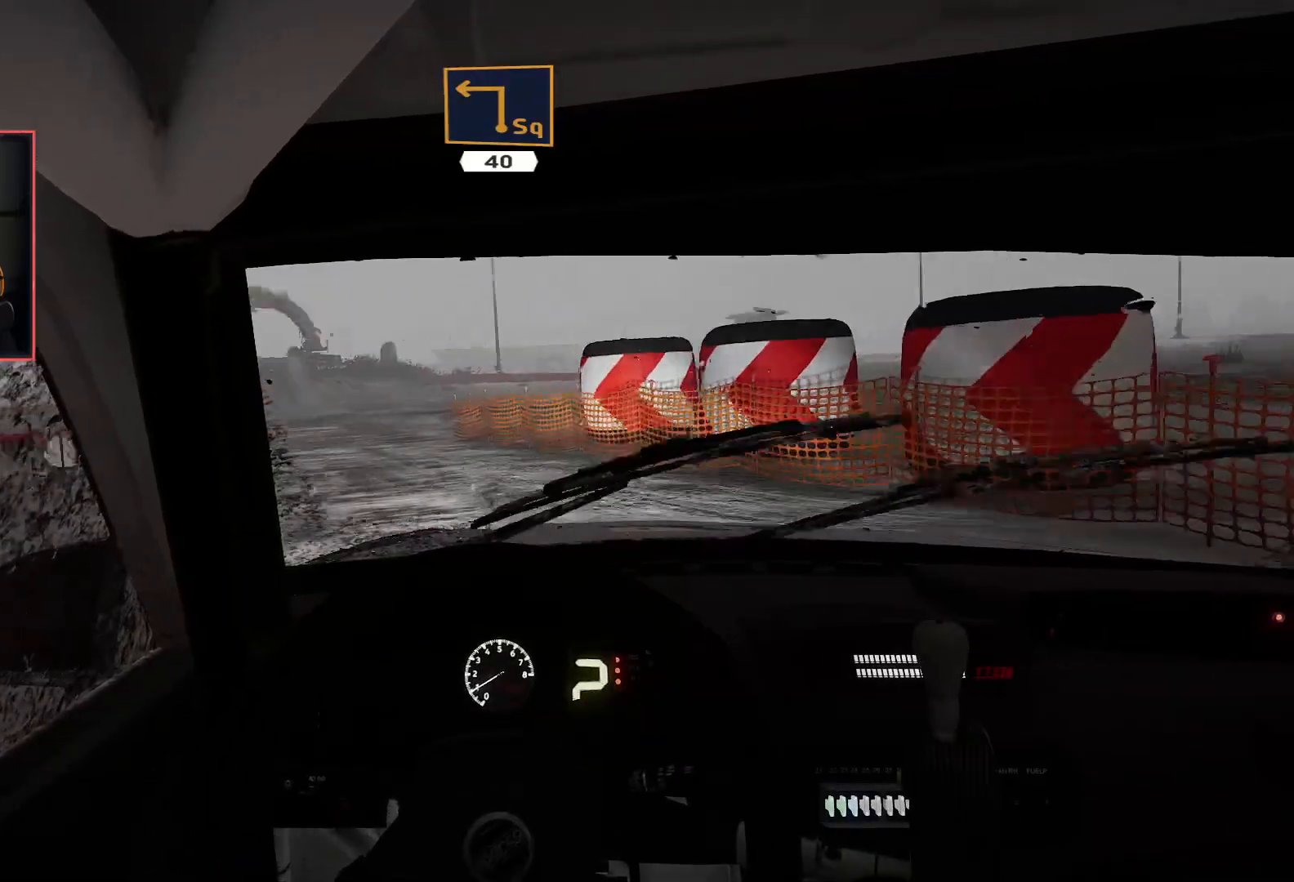
{"buttons": ["R2"], "left_stick": "center", "right_stick": "center", "events": [[33, "A", "up"], [133, "R2", "down"], [233, "left_stick", "center"]]}
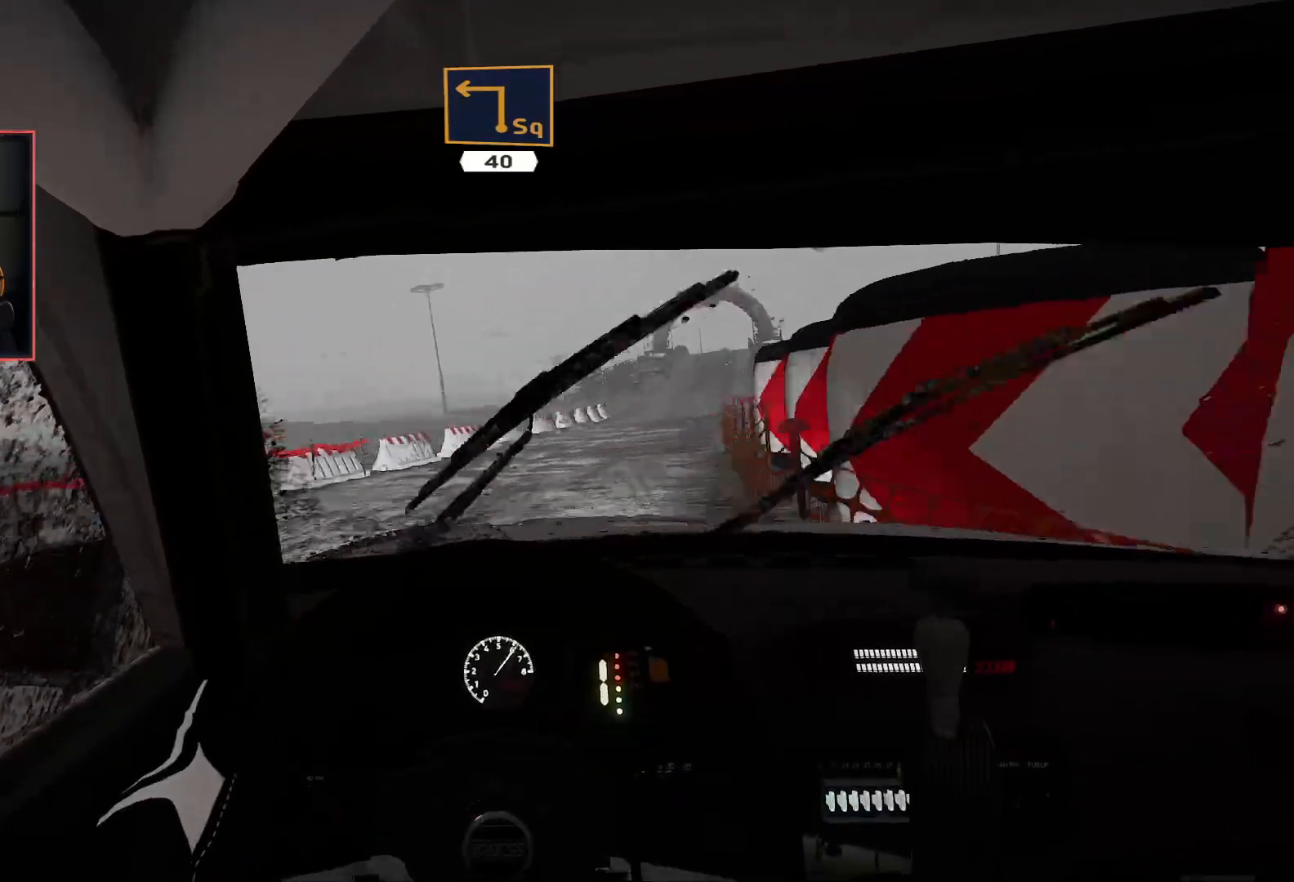
{"buttons": ["R2"], "left_stick": "down-left", "right_stick": "center", "events": [[117, "left_stick", "left"], [183, "left_stick", "down-left"]]}
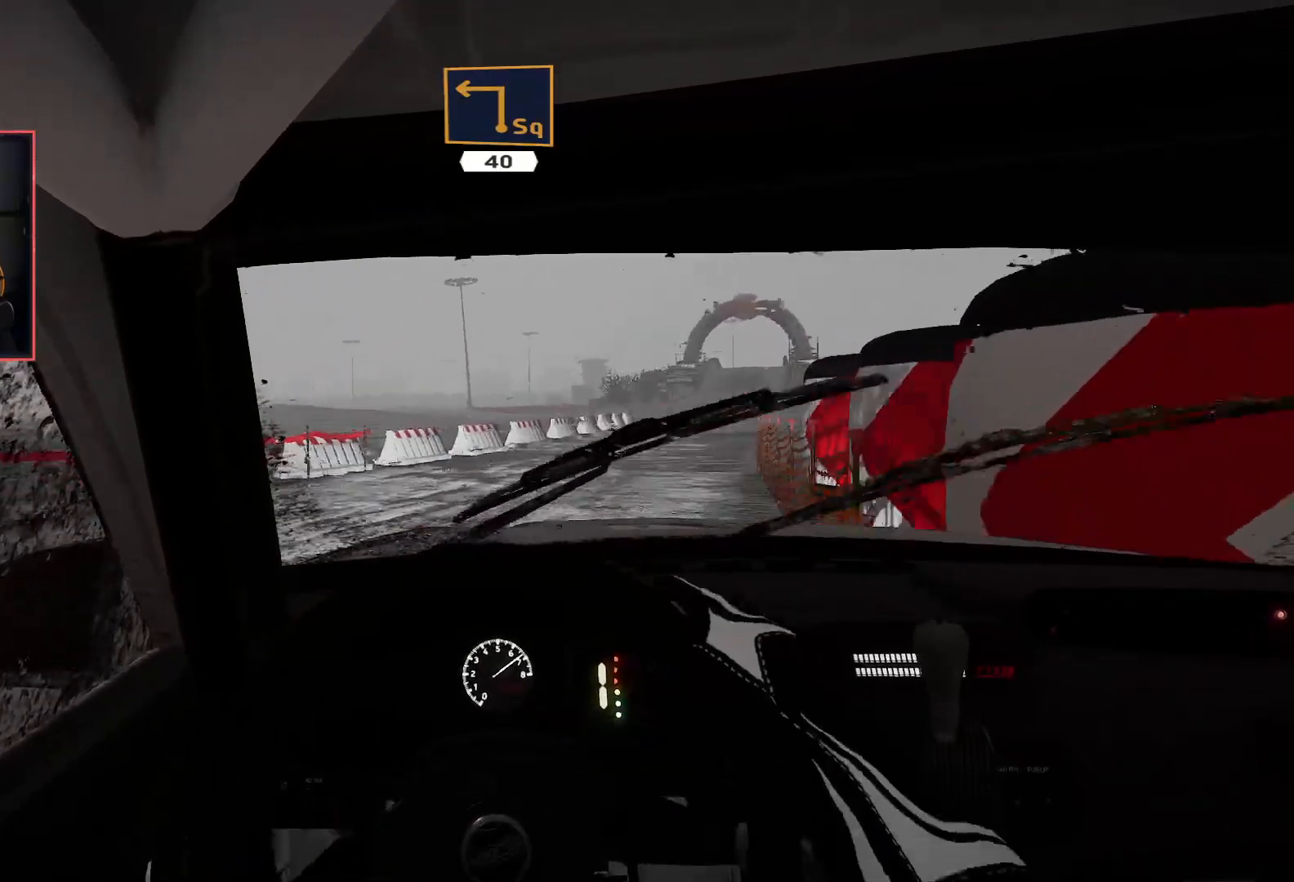
{"buttons": ["R2"], "left_stick": "center", "right_stick": "center", "events": [[133, "left_stick", "center"], [183, "left_stick", "right"], [283, "left_stick", "center"]]}
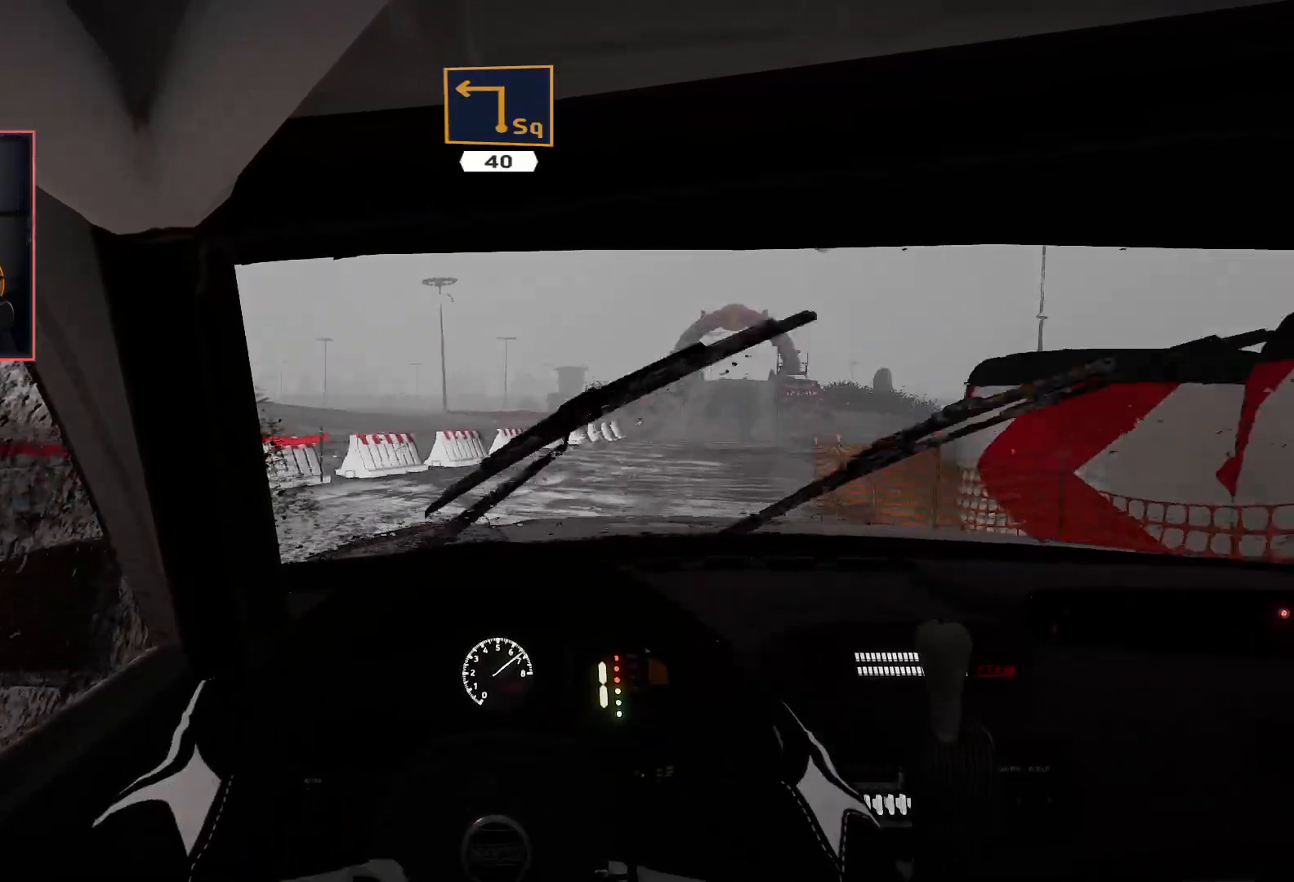
{"buttons": ["R2"], "left_stick": "center", "right_stick": "center", "events": [[17, "left_stick", "right"], [300, "left_stick", "center"]]}
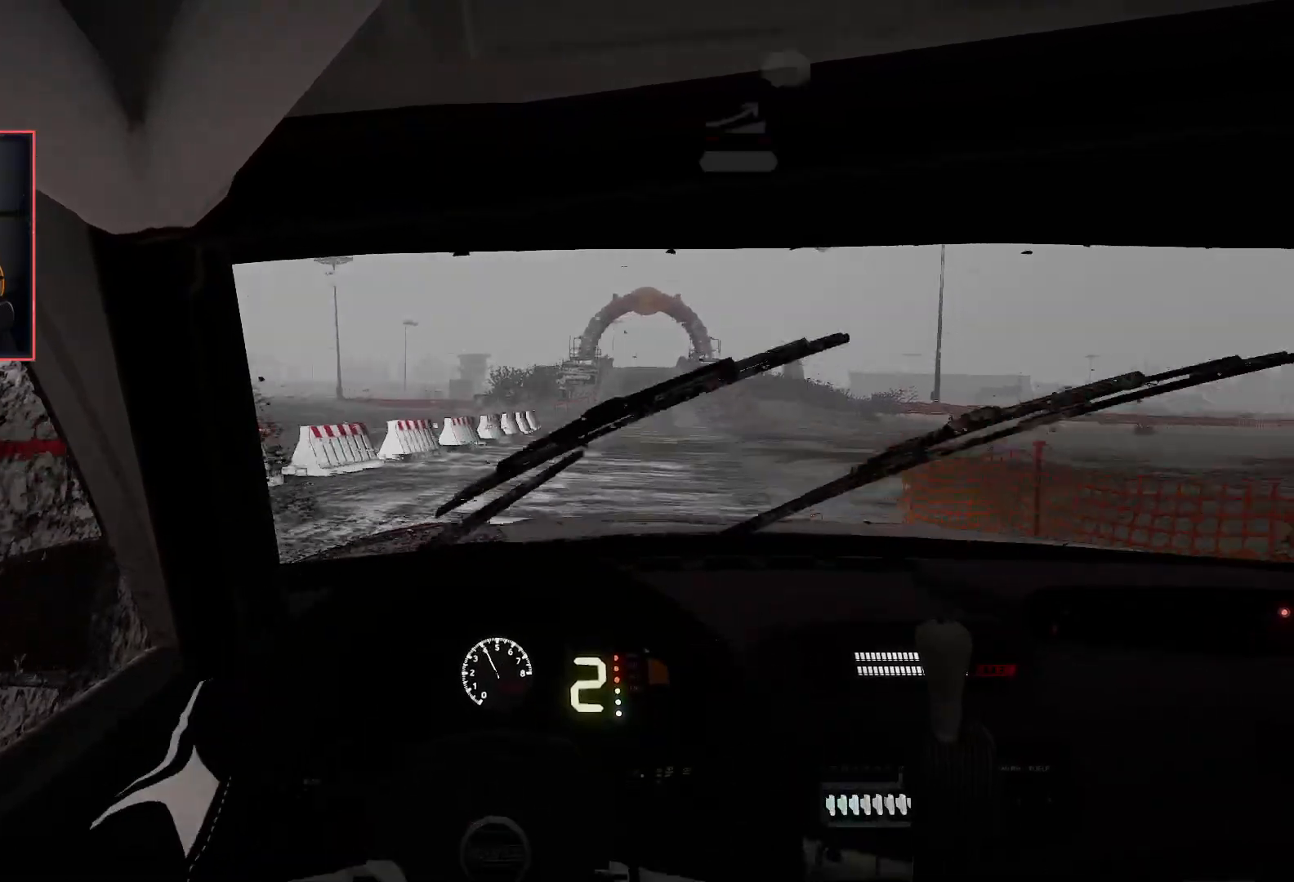
{"buttons": ["R2"], "left_stick": "center", "right_stick": "center", "events": [[233, "left_stick", "right"], [417, "left_stick", "center"]]}
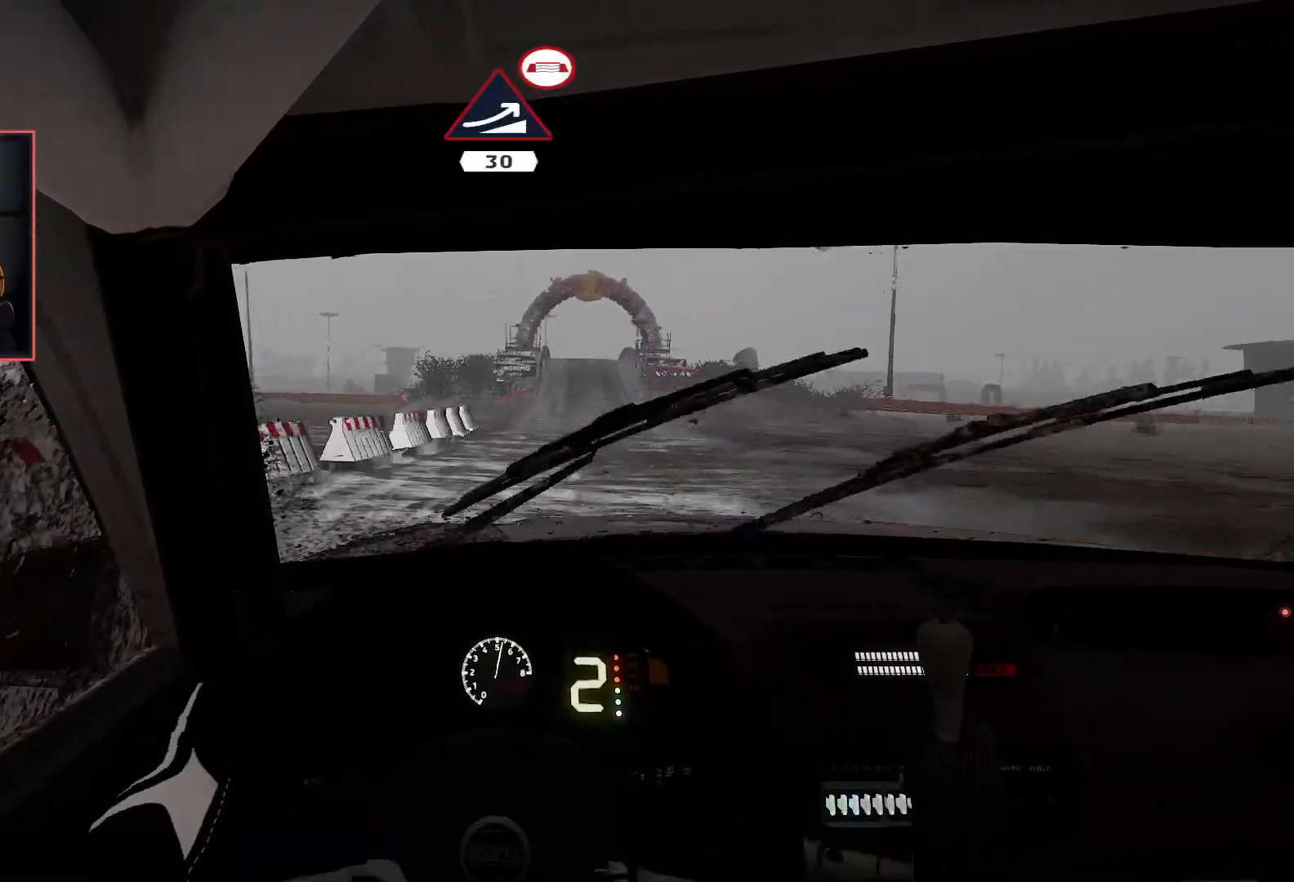
{"buttons": ["R2"], "left_stick": "right", "right_stick": "center", "events": [[383, "left_stick", "right"]]}
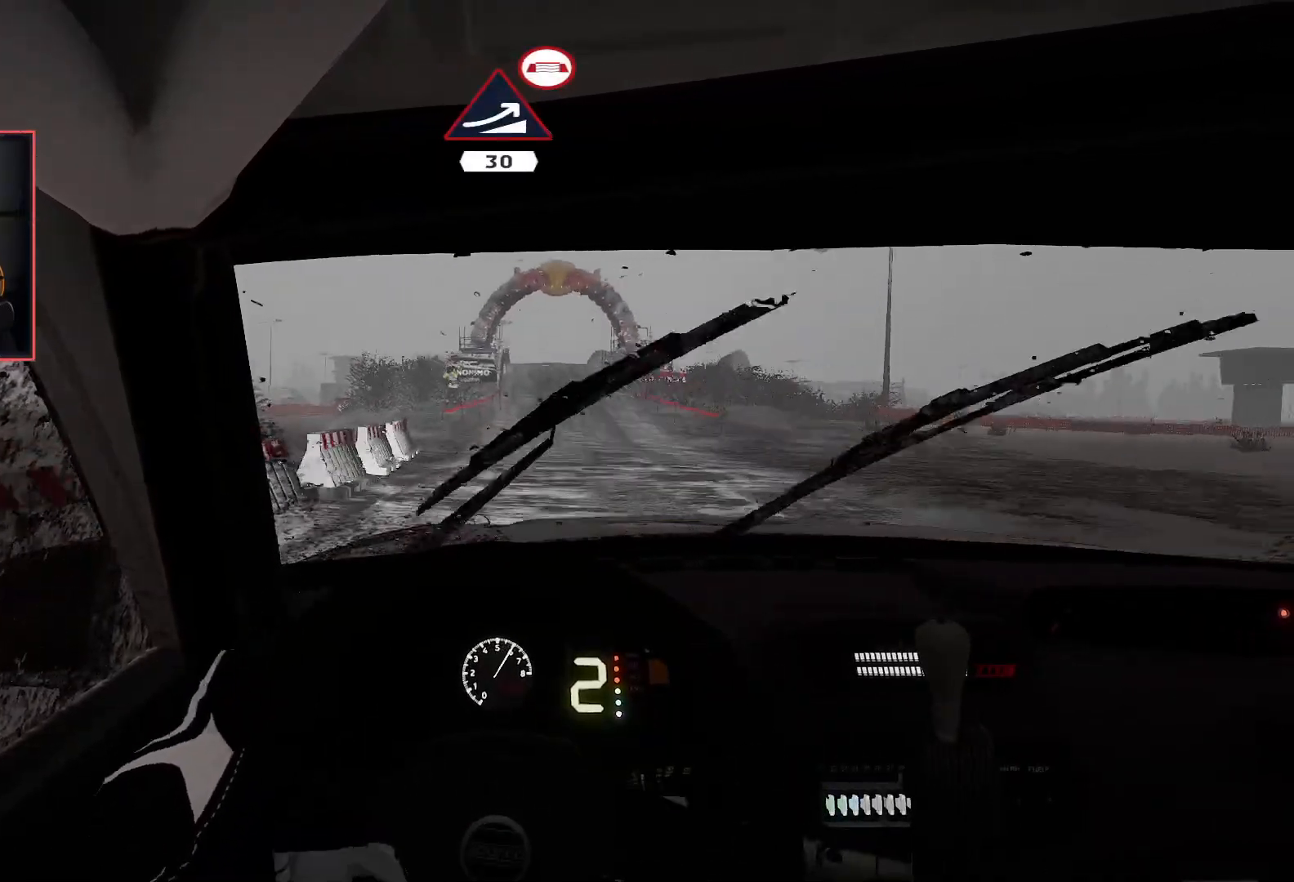
{"buttons": ["R2"], "left_stick": "center", "right_stick": "center", "events": [[50, "left_stick", "center"]]}
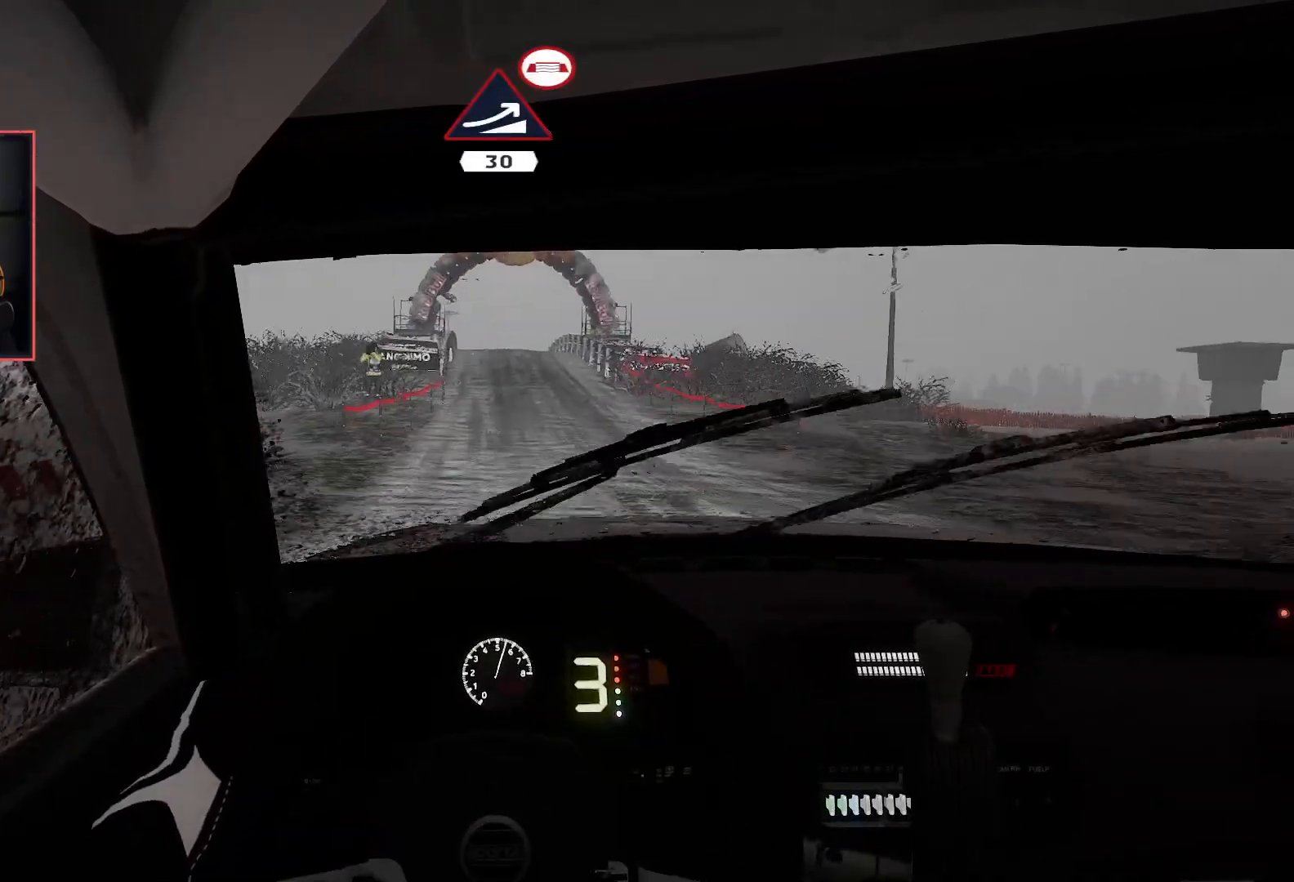
{"buttons": ["R2"], "left_stick": "center", "right_stick": "center", "events": [[317, "left_stick", "left"], [417, "left_stick", "center"]]}